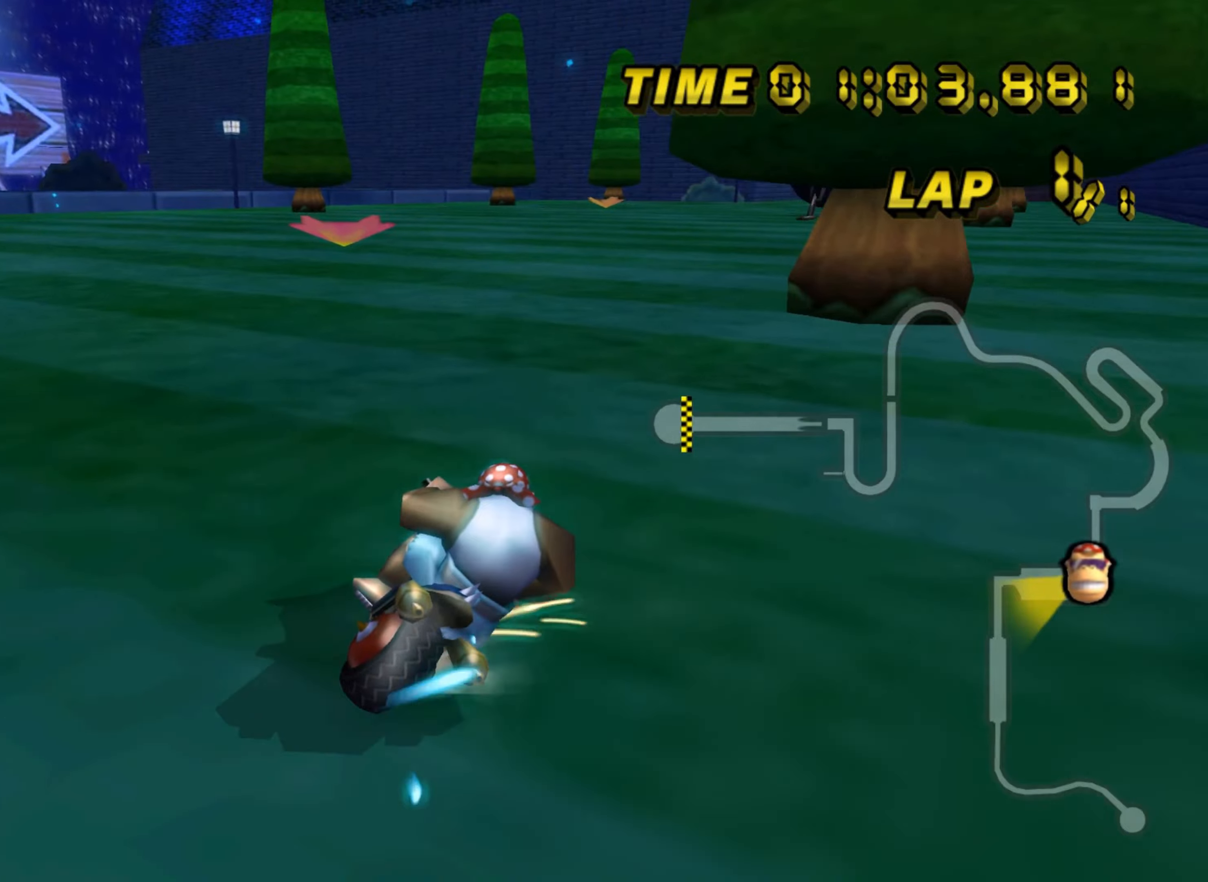
Gameplay with a controller (Nintendo layout); each line is a JSON object with the inputs held at the frame after it. "events" lists button and stick changes between this image and that frame as [ms after this image, input, new state], when the widget could be followed in between. Not read: L3 R3.
{"buttons": ["A"], "left_stick": "down-right", "events": [[116, "R1", "up"], [166, "left_stick", "center"], [366, "left_stick", "left"], [500, "left_stick", "down-right"]]}
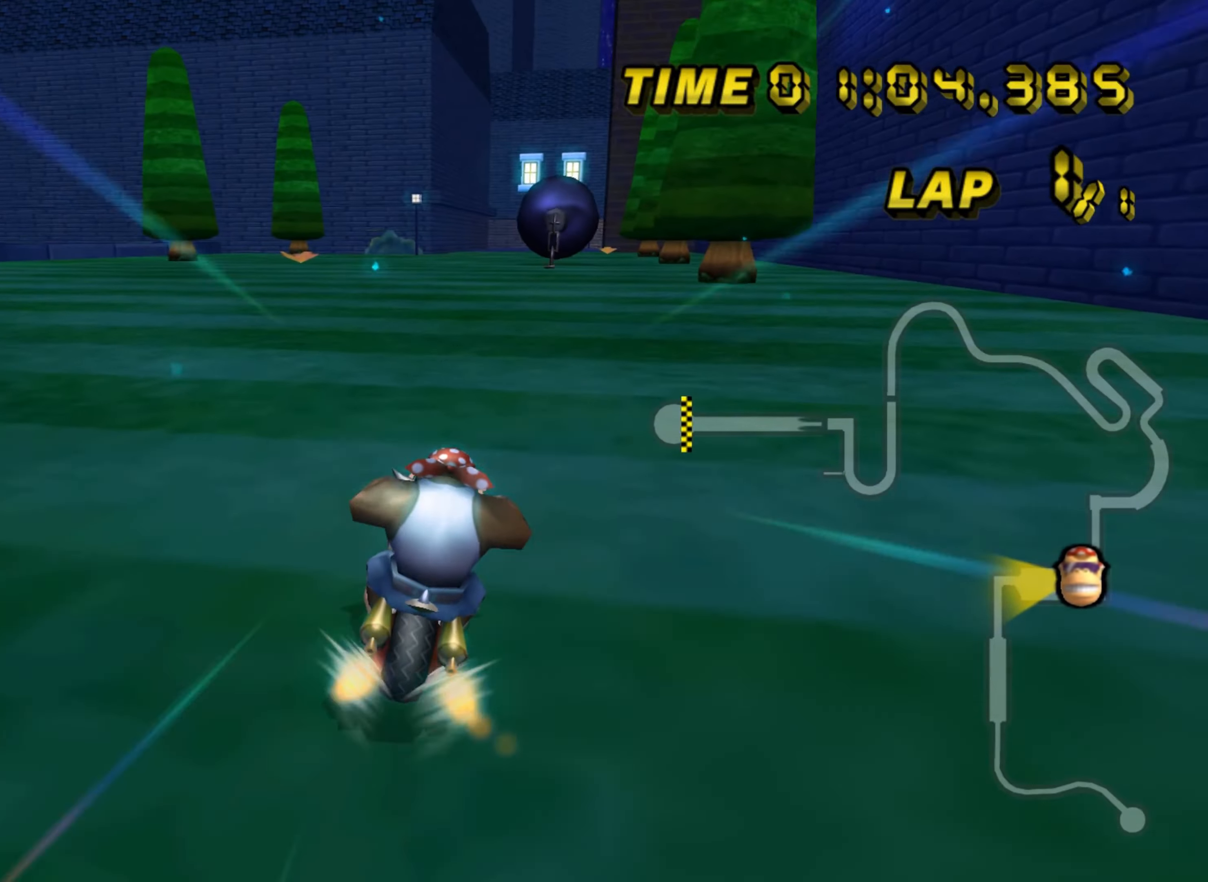
{"buttons": ["A"], "left_stick": "center", "events": [[83, "left_stick", "left"], [183, "left_stick", "center"]]}
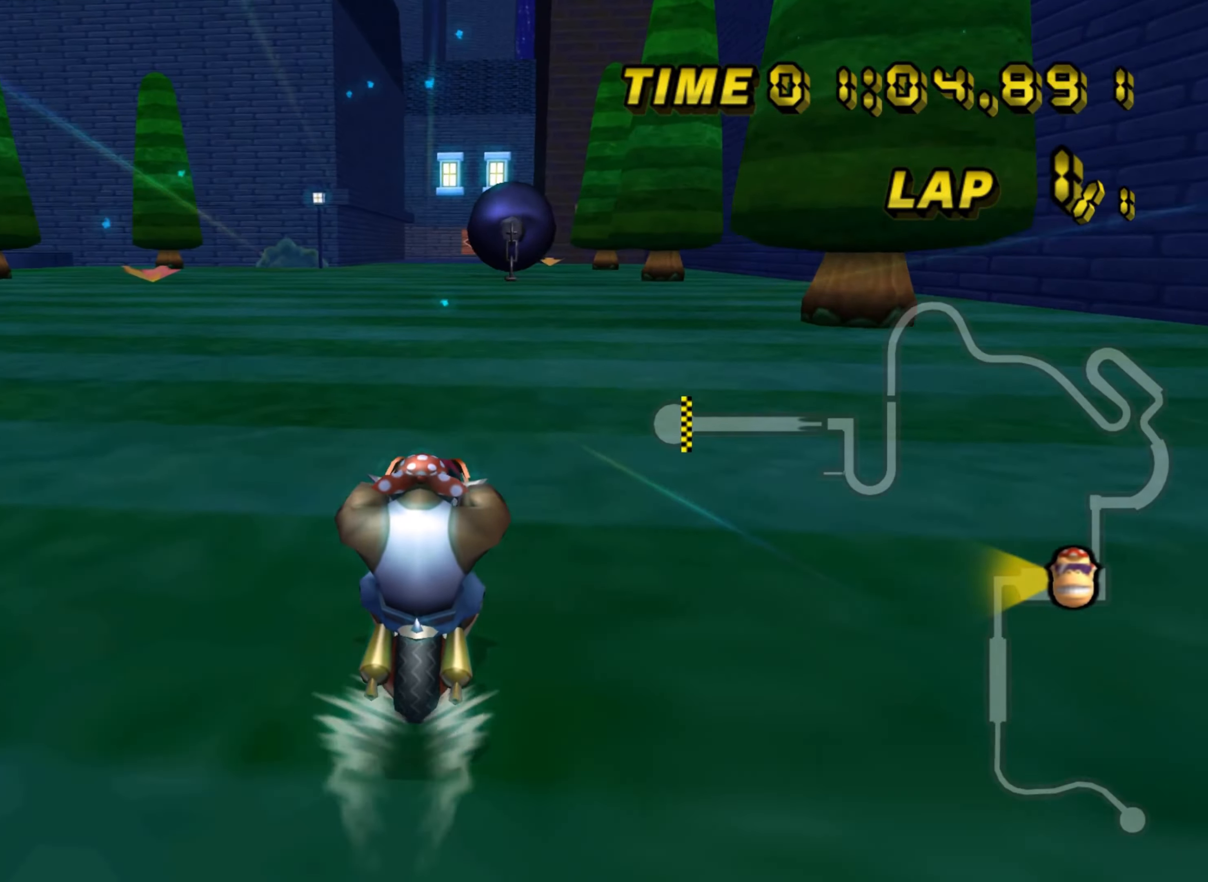
{"buttons": ["A"], "left_stick": "center", "events": []}
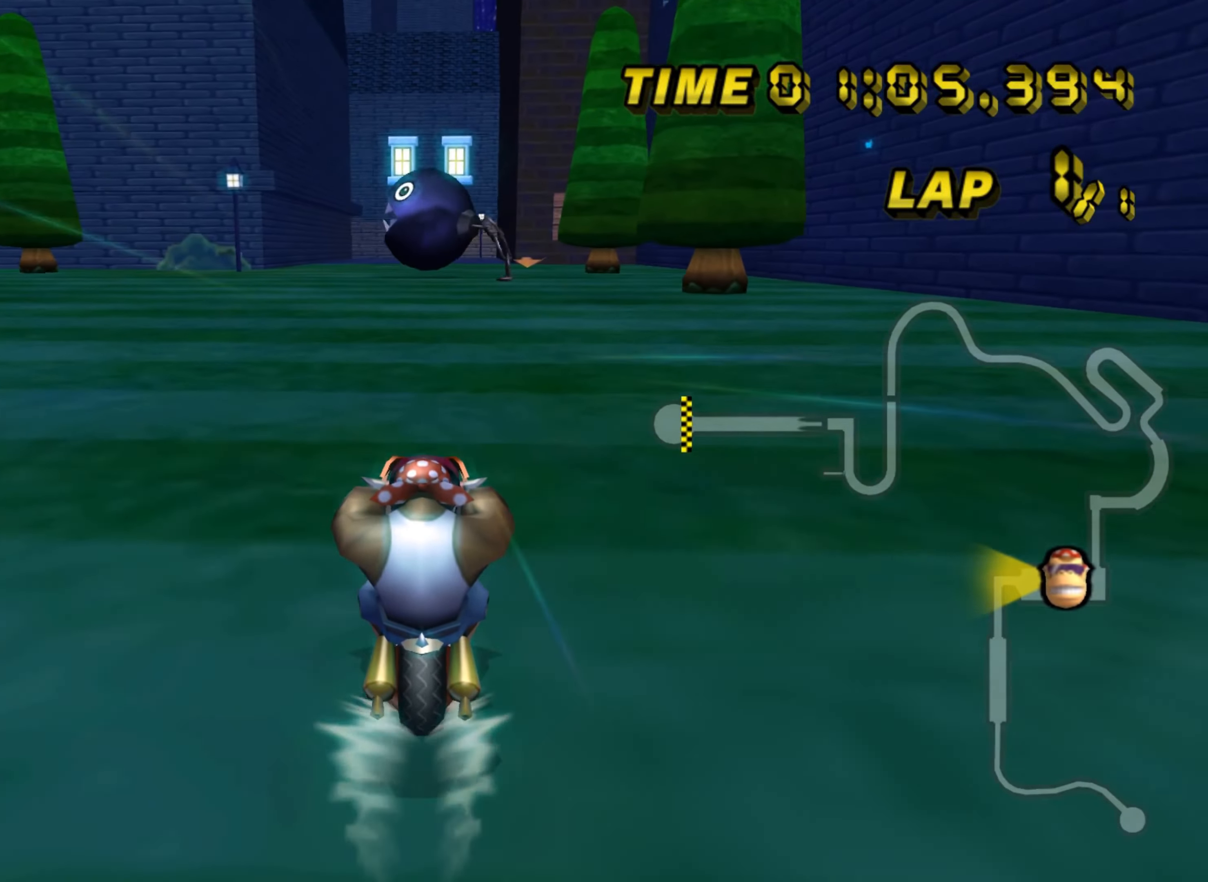
{"buttons": ["A"], "left_stick": "center", "events": []}
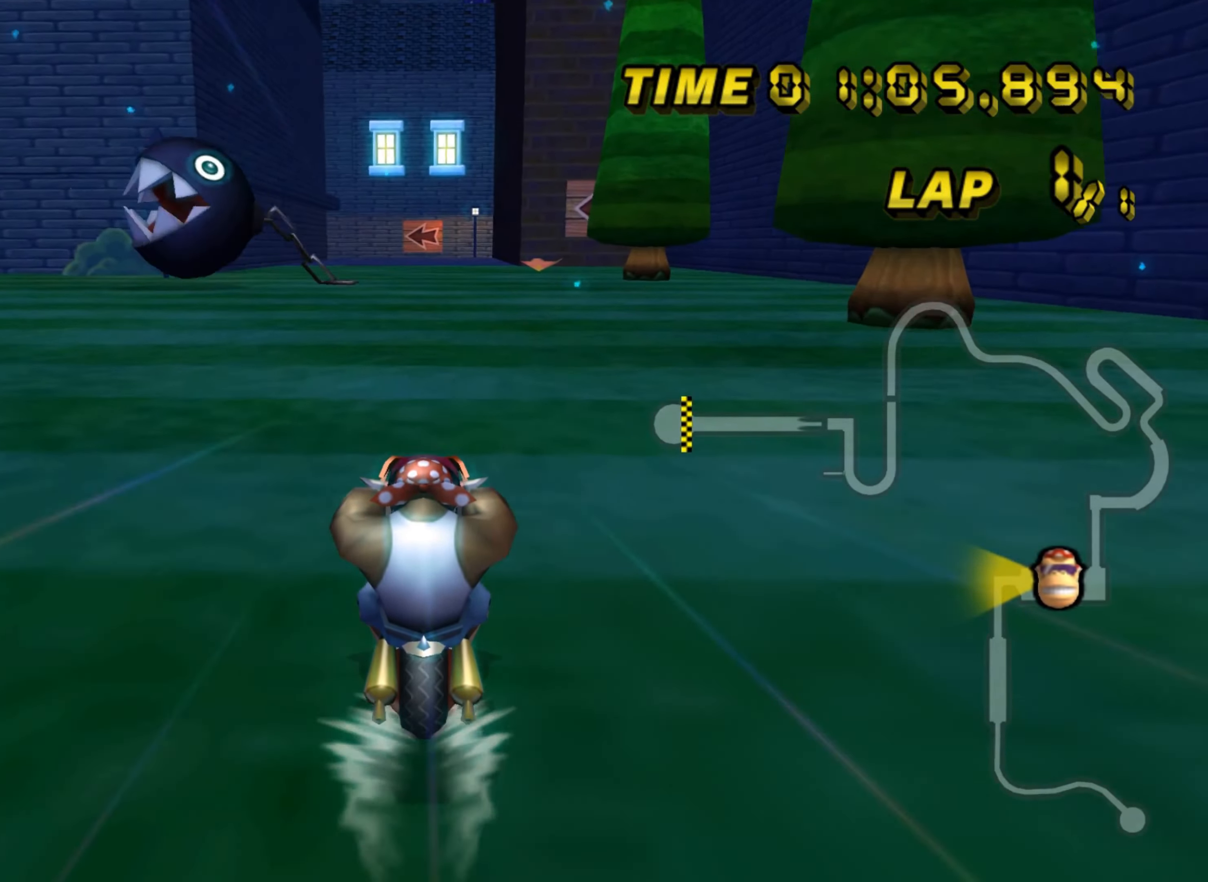
{"buttons": ["A"], "left_stick": "center", "events": []}
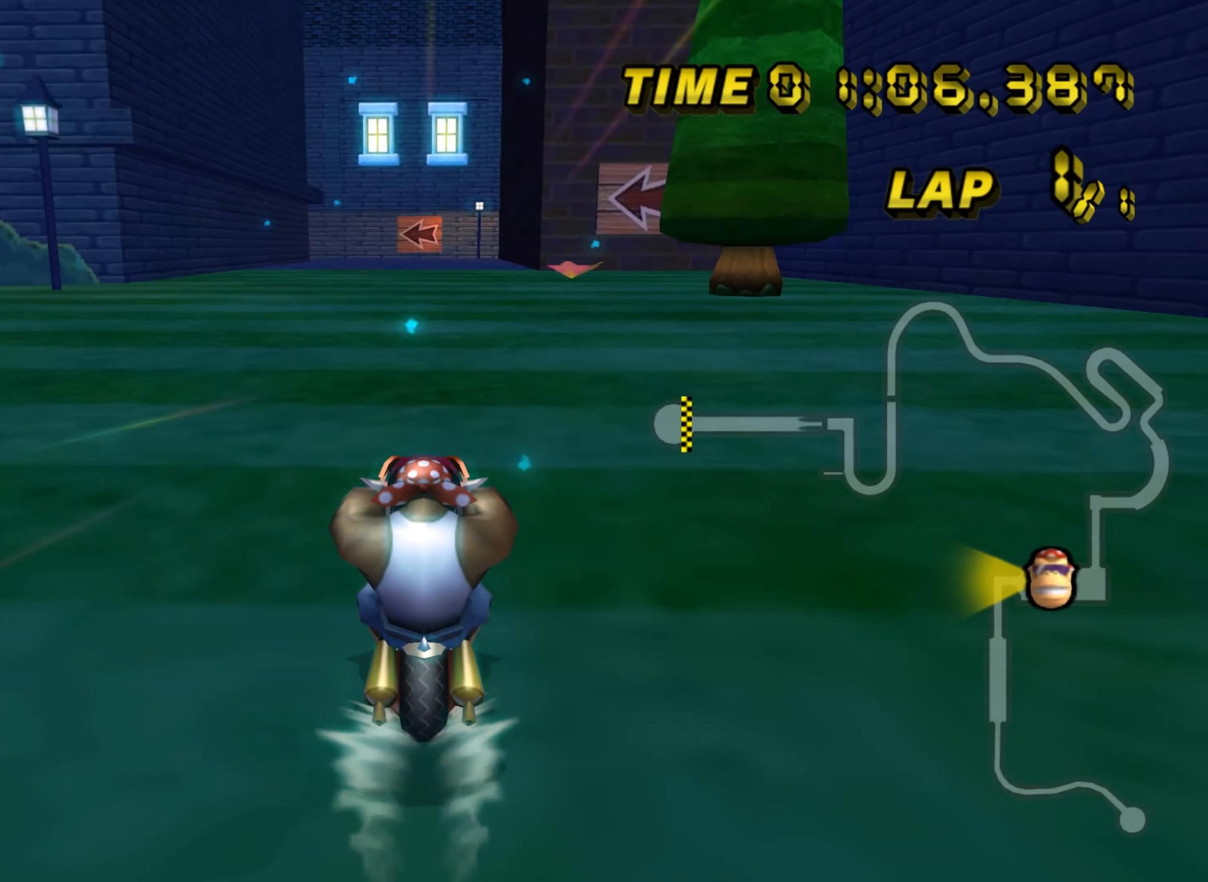
{"buttons": ["A", "DPAD_UP"], "left_stick": "center"}
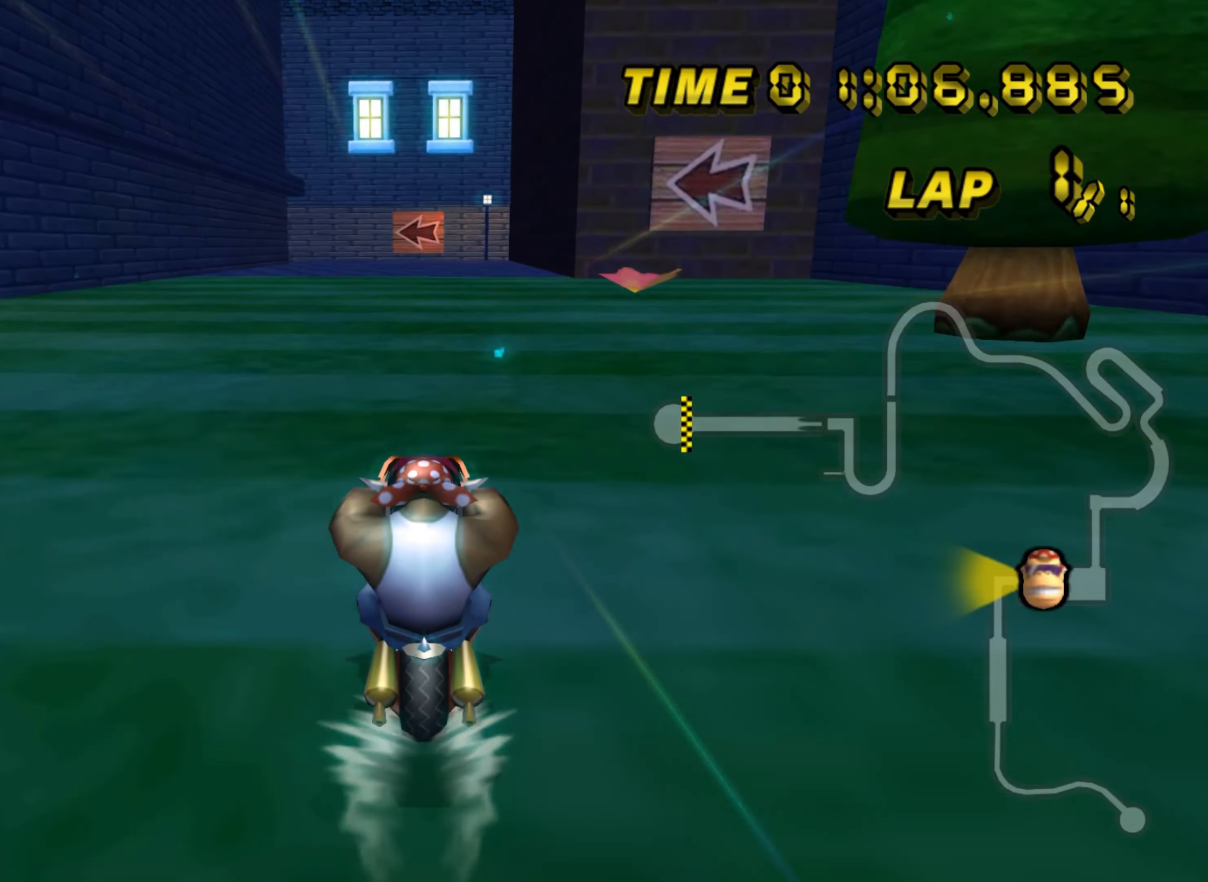
{"buttons": ["A"], "left_stick": "center"}
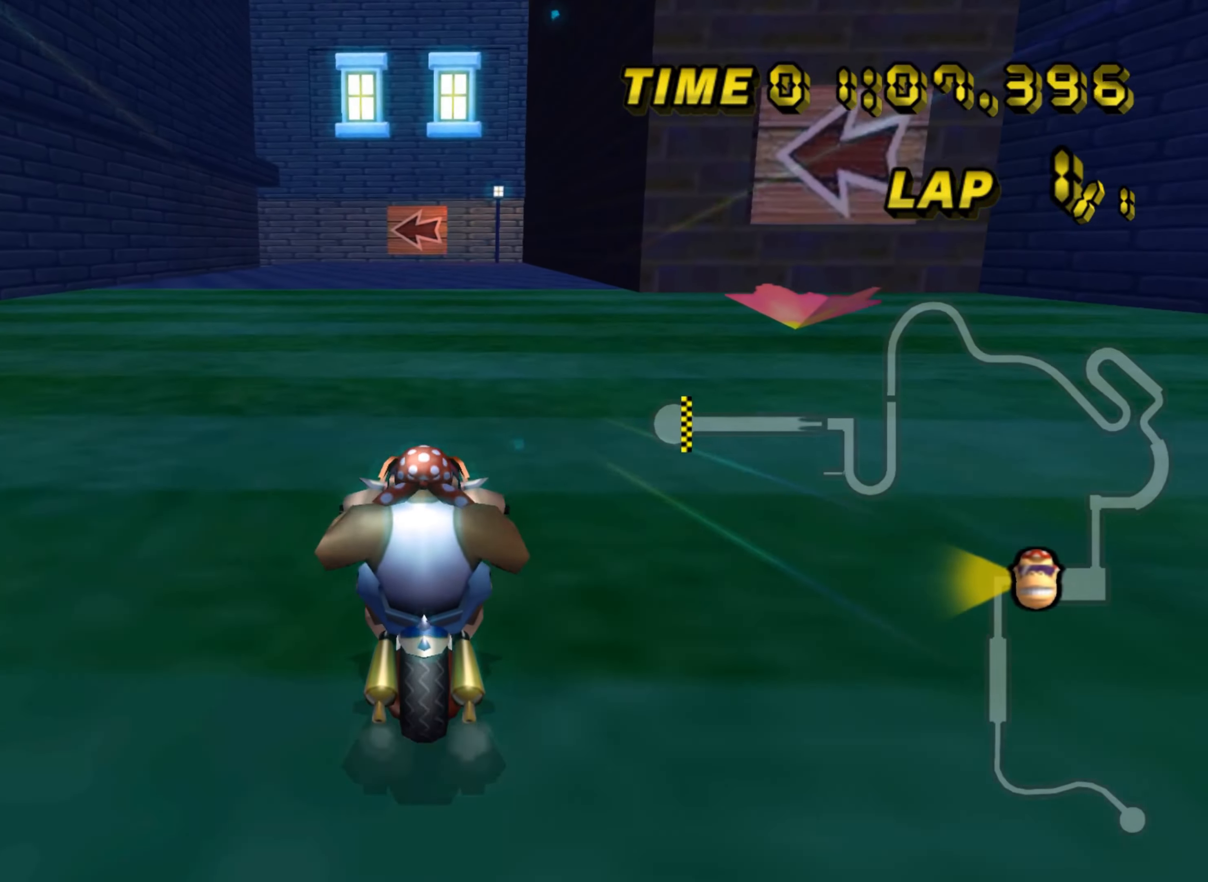
{"buttons": ["A"], "left_stick": "center", "events": []}
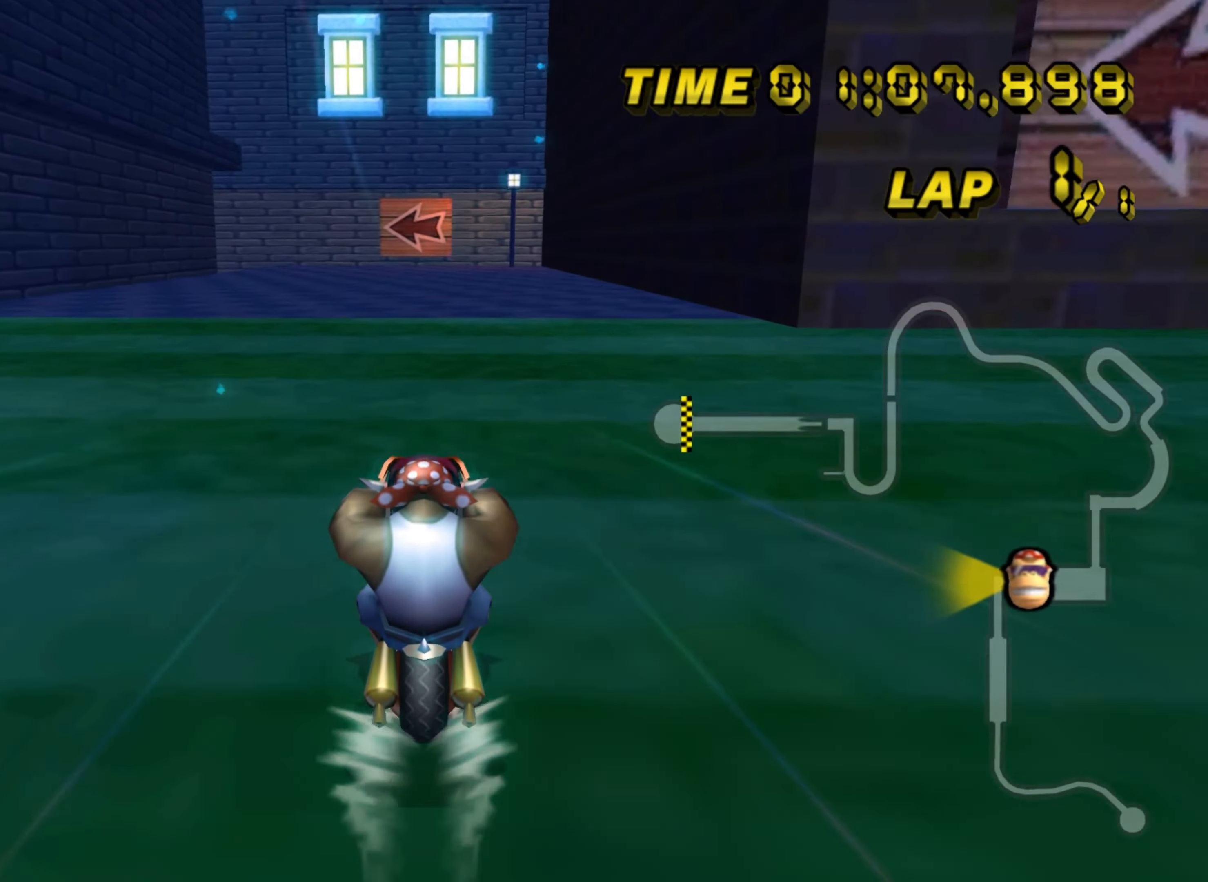
{"buttons": ["A"], "left_stick": "center", "events": []}
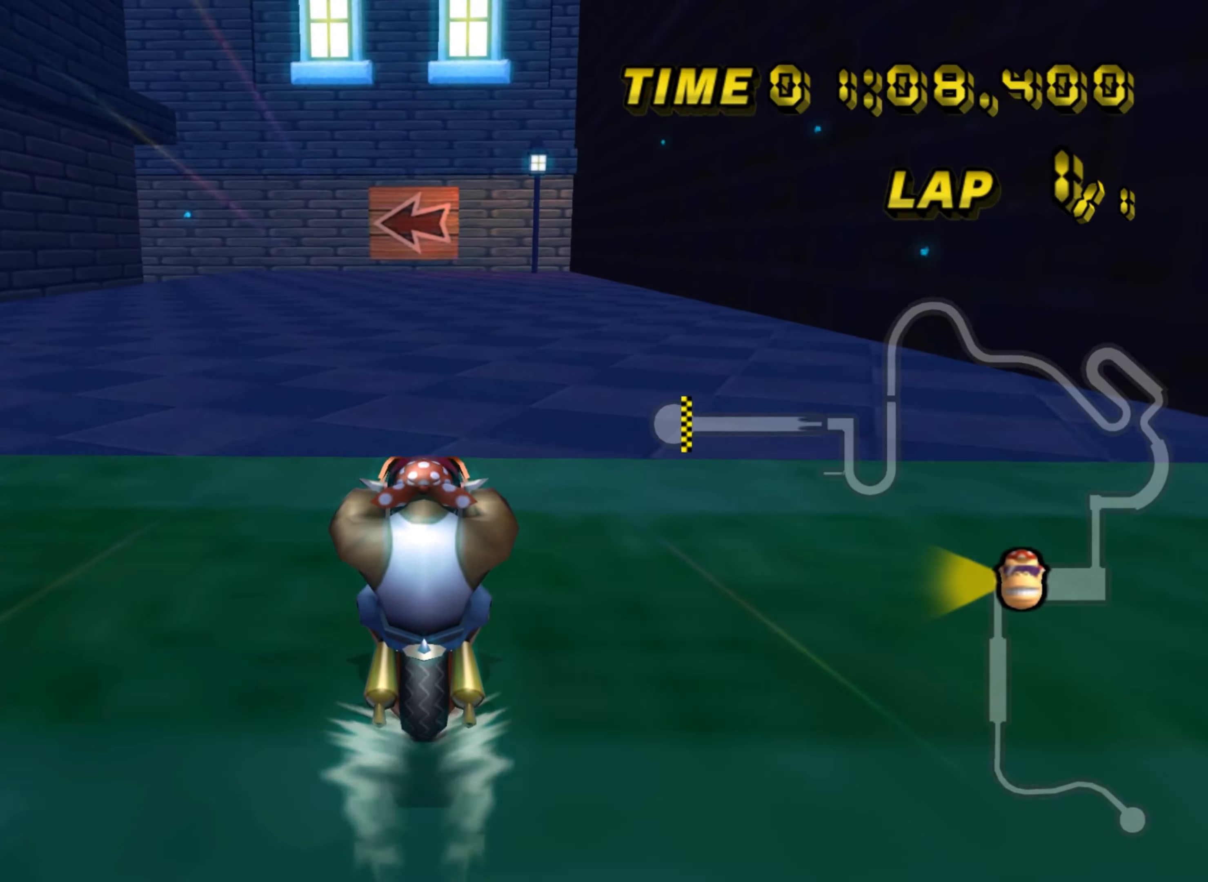
{"buttons": ["A", "R1"], "left_stick": "left", "events": [[466, "R1", "down"], [483, "left_stick", "left"]]}
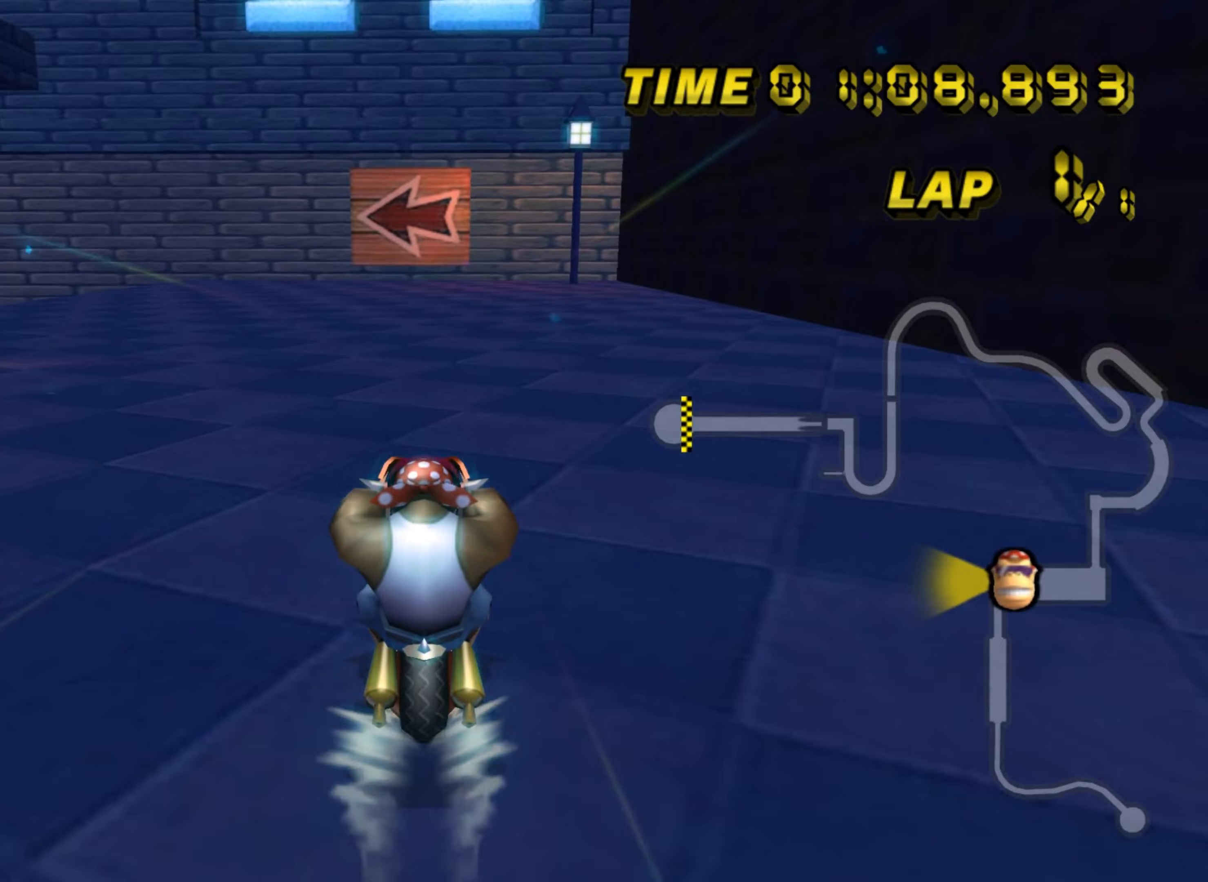
{"buttons": ["A", "R1"], "left_stick": "up-left", "events": [[117, "left_stick", "up-left"]]}
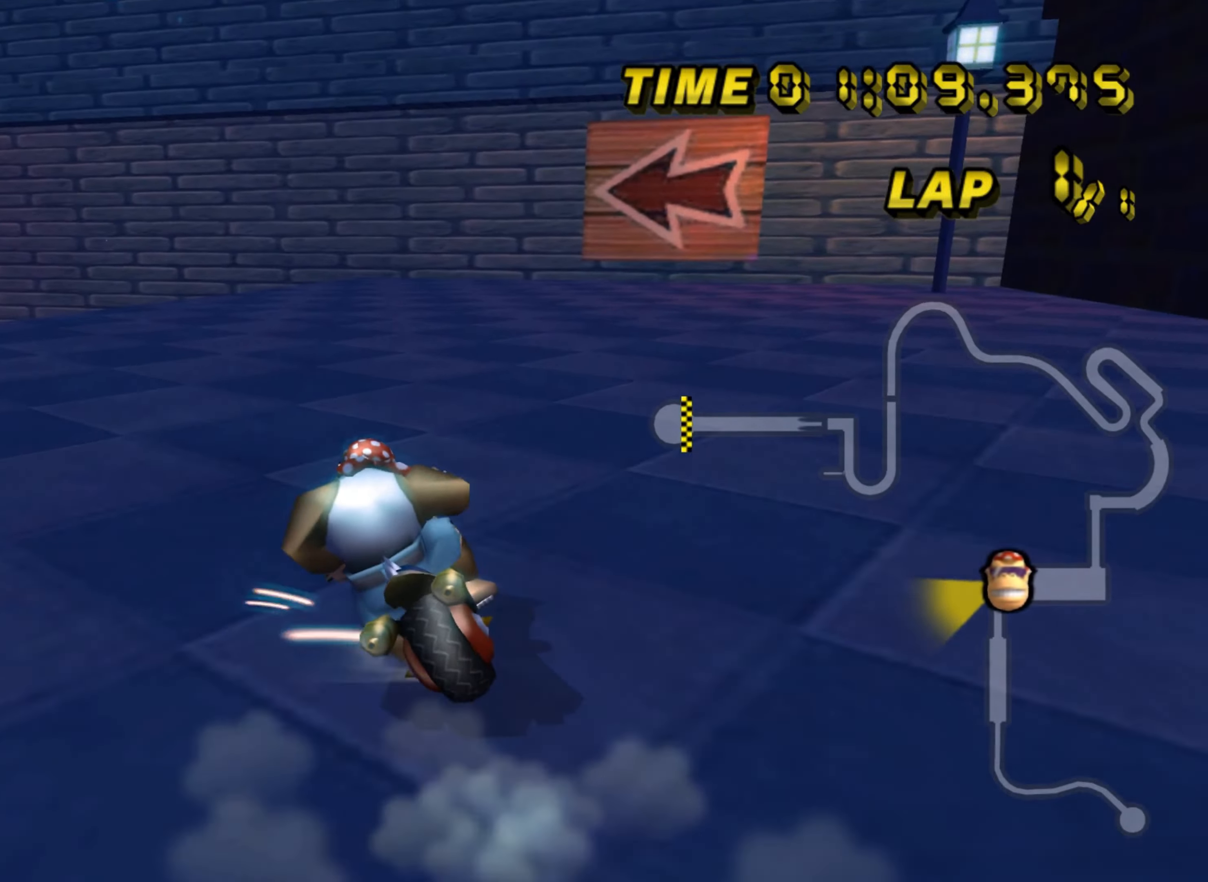
{"buttons": ["A", "R1"], "left_stick": "left", "events": [[167, "left_stick", "center"], [283, "left_stick", "up-left"], [417, "left_stick", "left"]]}
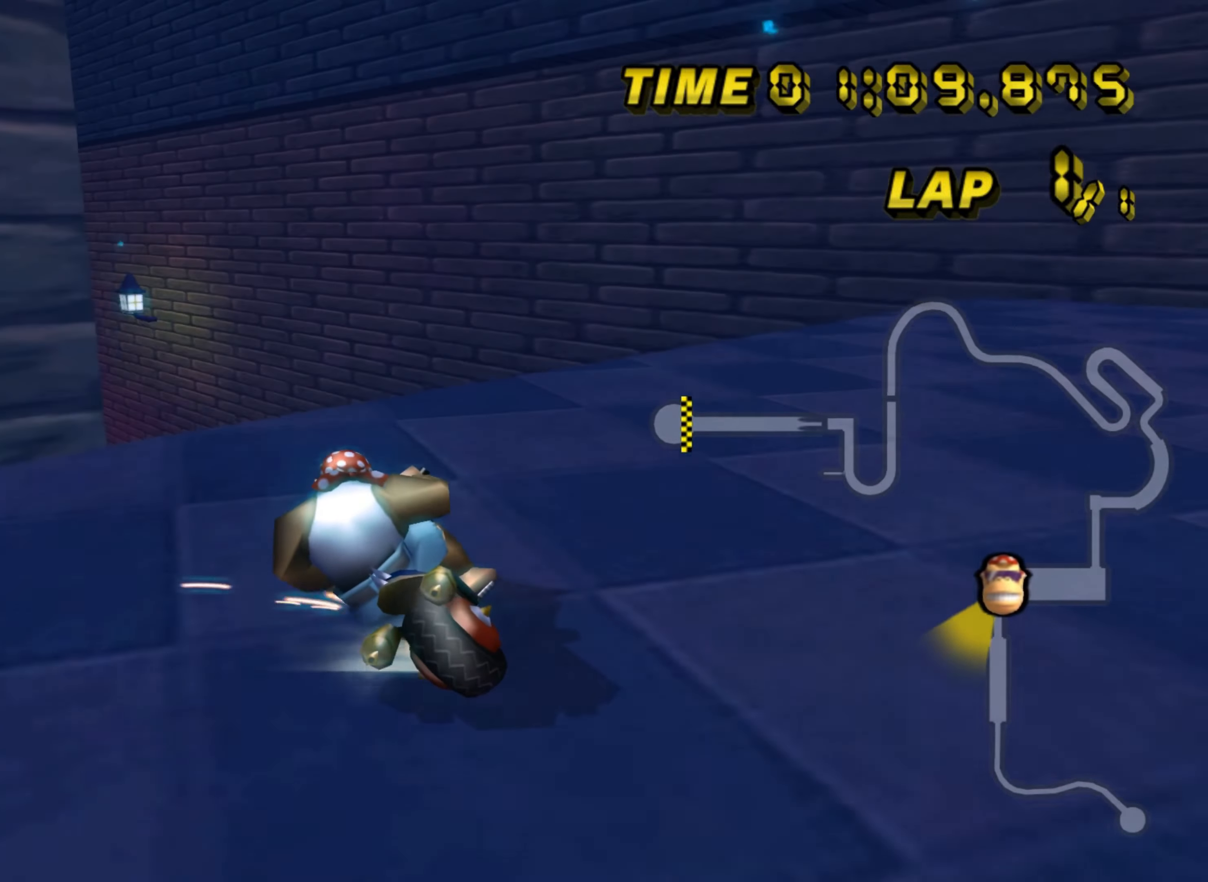
{"buttons": ["A", "R1"], "left_stick": "up-left", "events": [[117, "left_stick", "up"], [217, "left_stick", "up-left"]]}
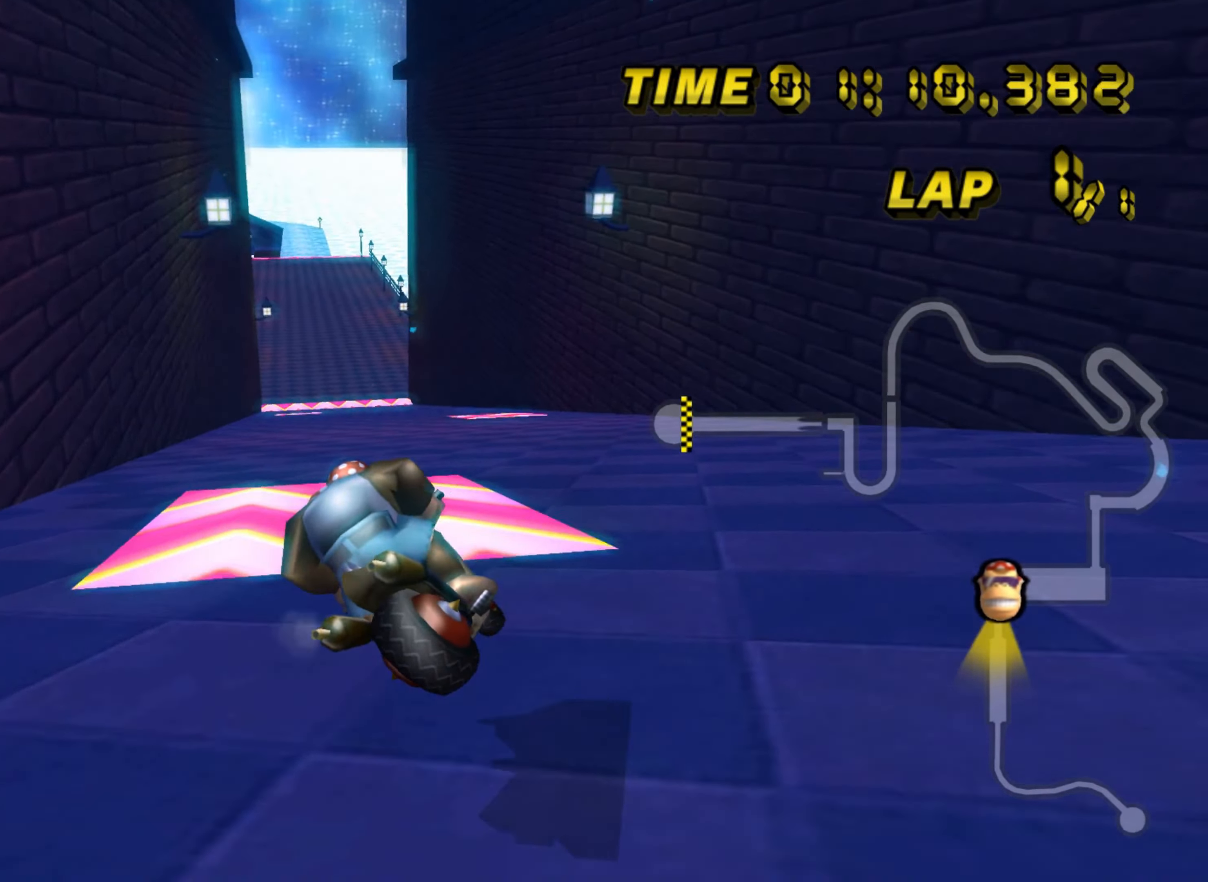
{"buttons": ["A"], "left_stick": "right", "events": [[150, "left_stick", "right"], [367, "R1", "up"]]}
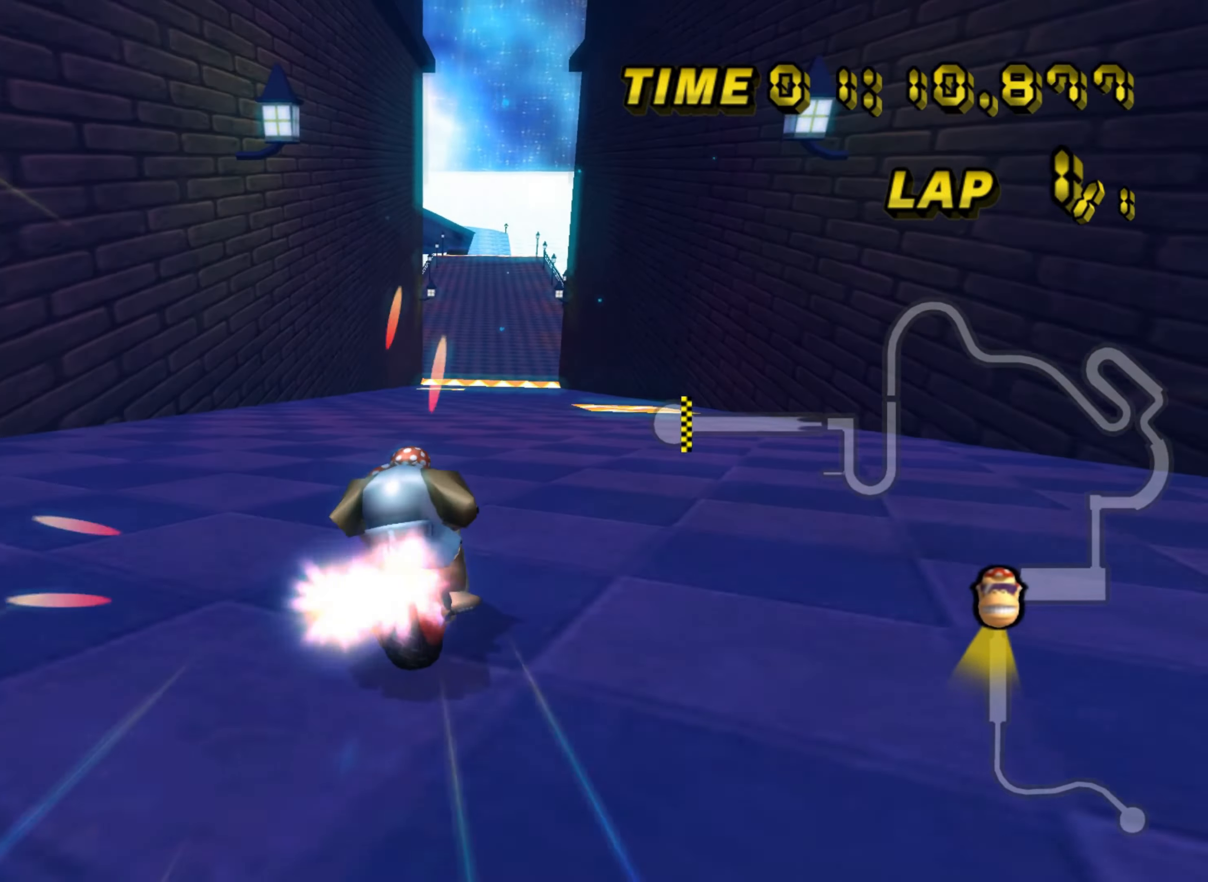
{"buttons": ["A", "R1"], "left_stick": "left", "events": [[100, "left_stick", "center"], [400, "R1", "down"], [450, "left_stick", "left"]]}
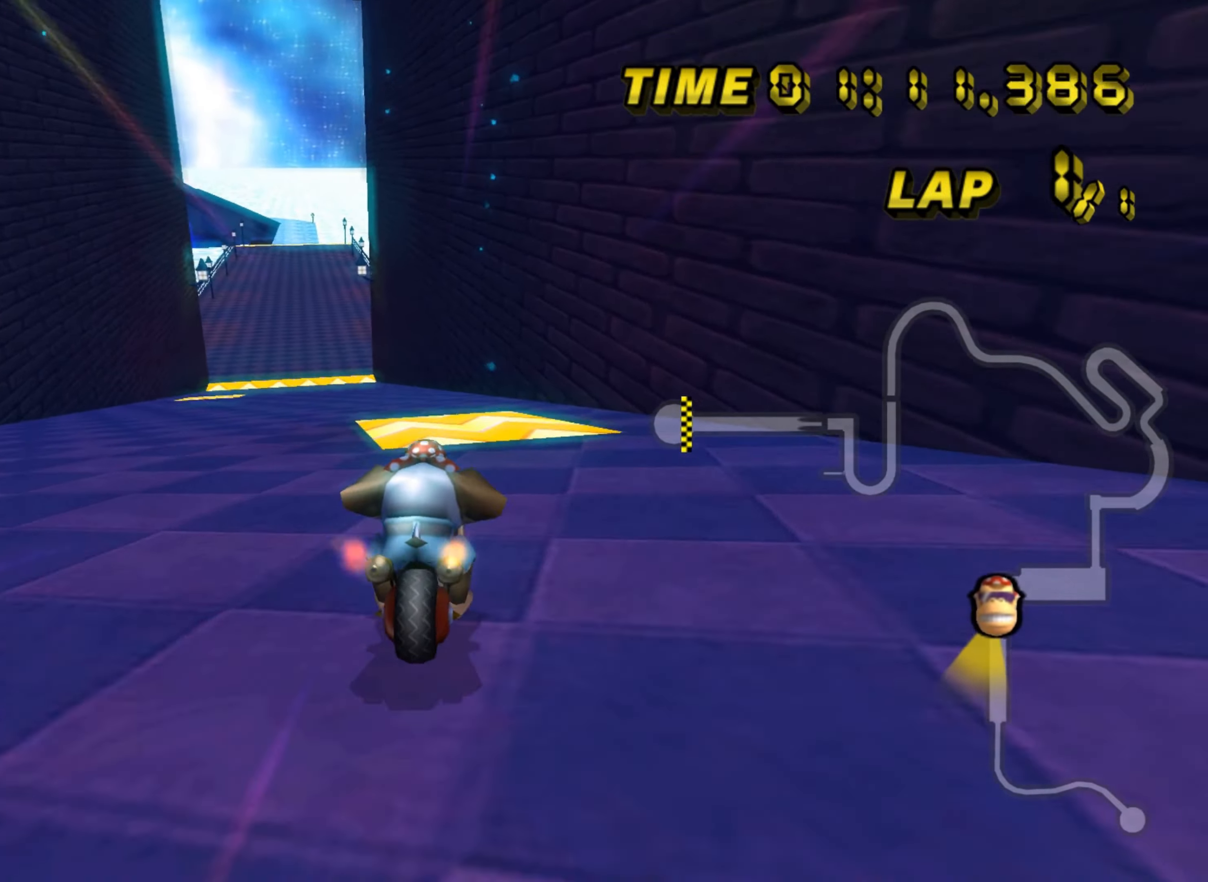
{"buttons": ["A"], "left_stick": "left", "events": [[283, "R1", "up"]]}
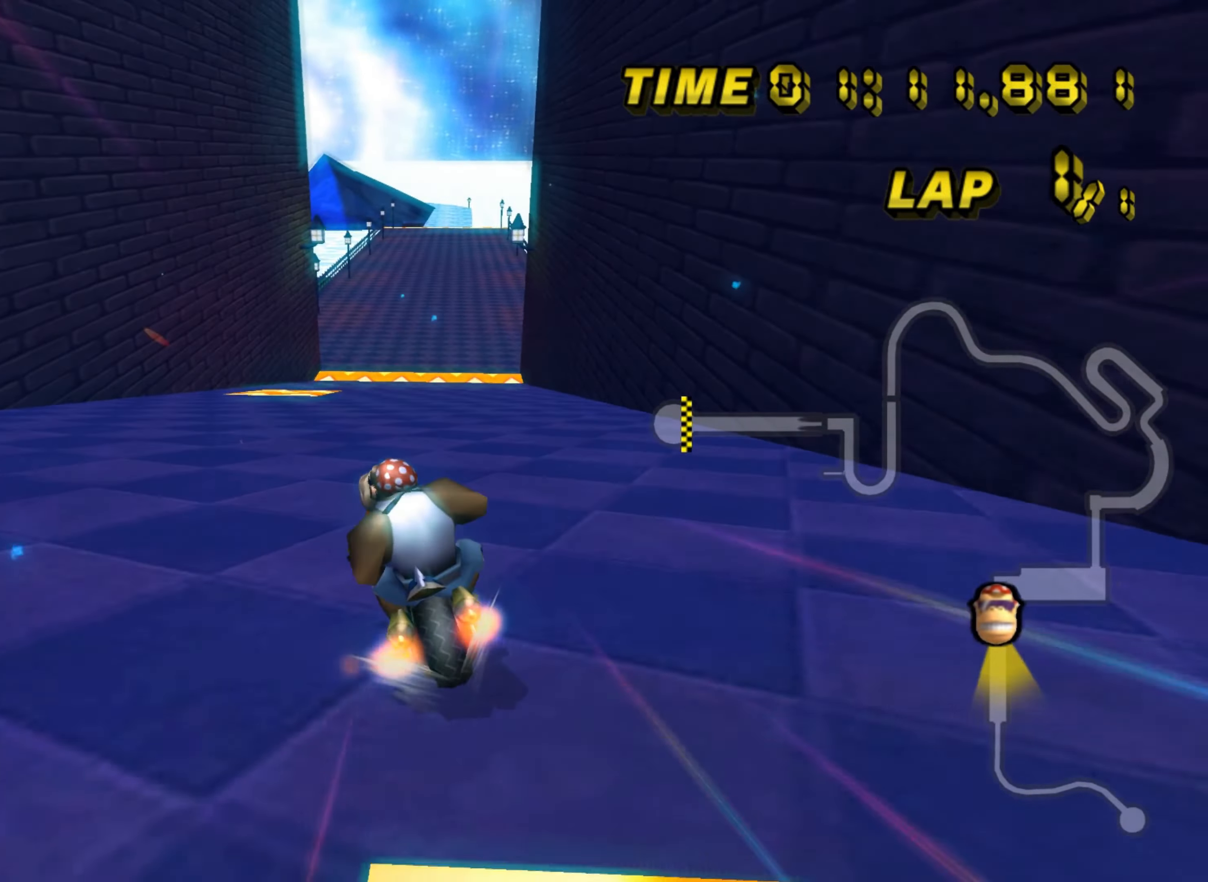
{"buttons": ["A", "R1"], "left_stick": "center", "events": [[167, "left_stick", "center"], [400, "R1", "down"]]}
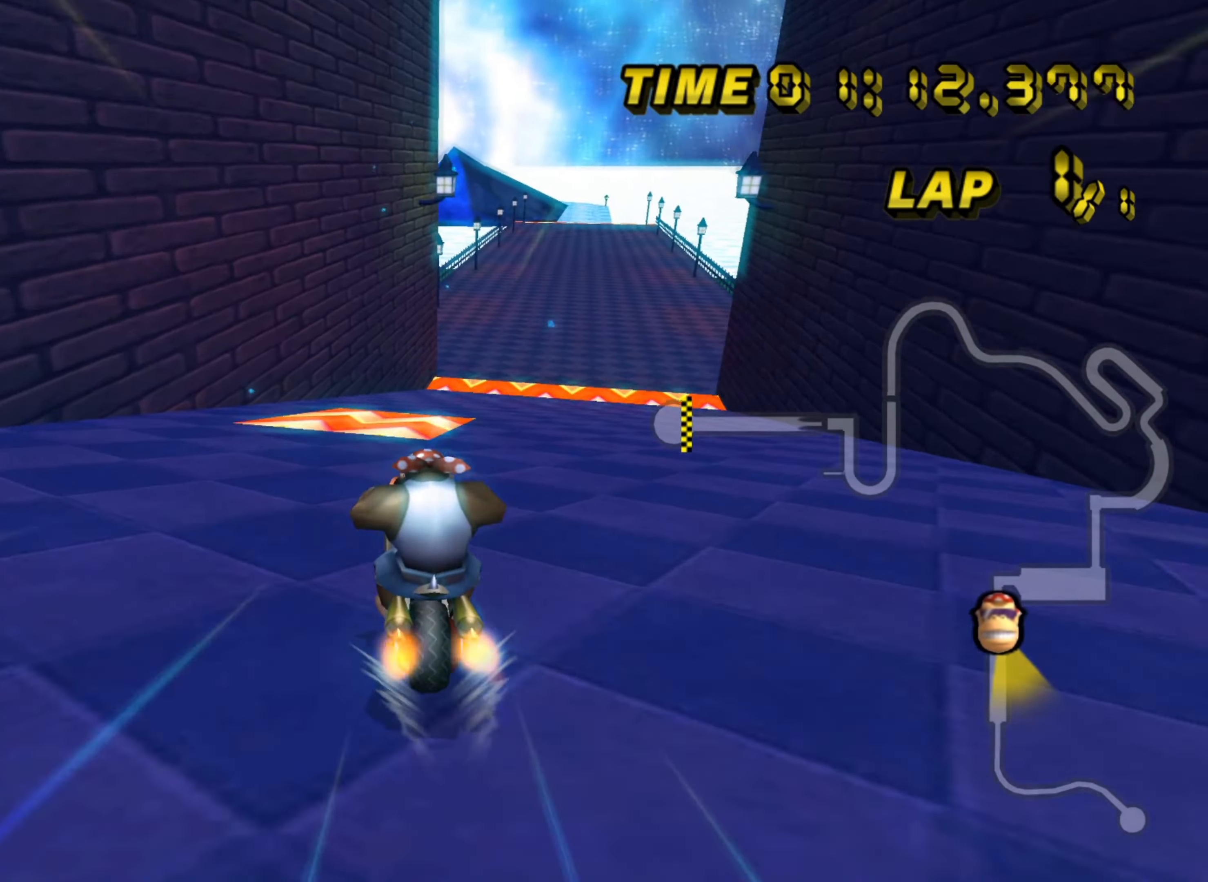
{"buttons": ["A"], "left_stick": "right", "events": [[83, "left_stick", "right"], [300, "R1", "up"]]}
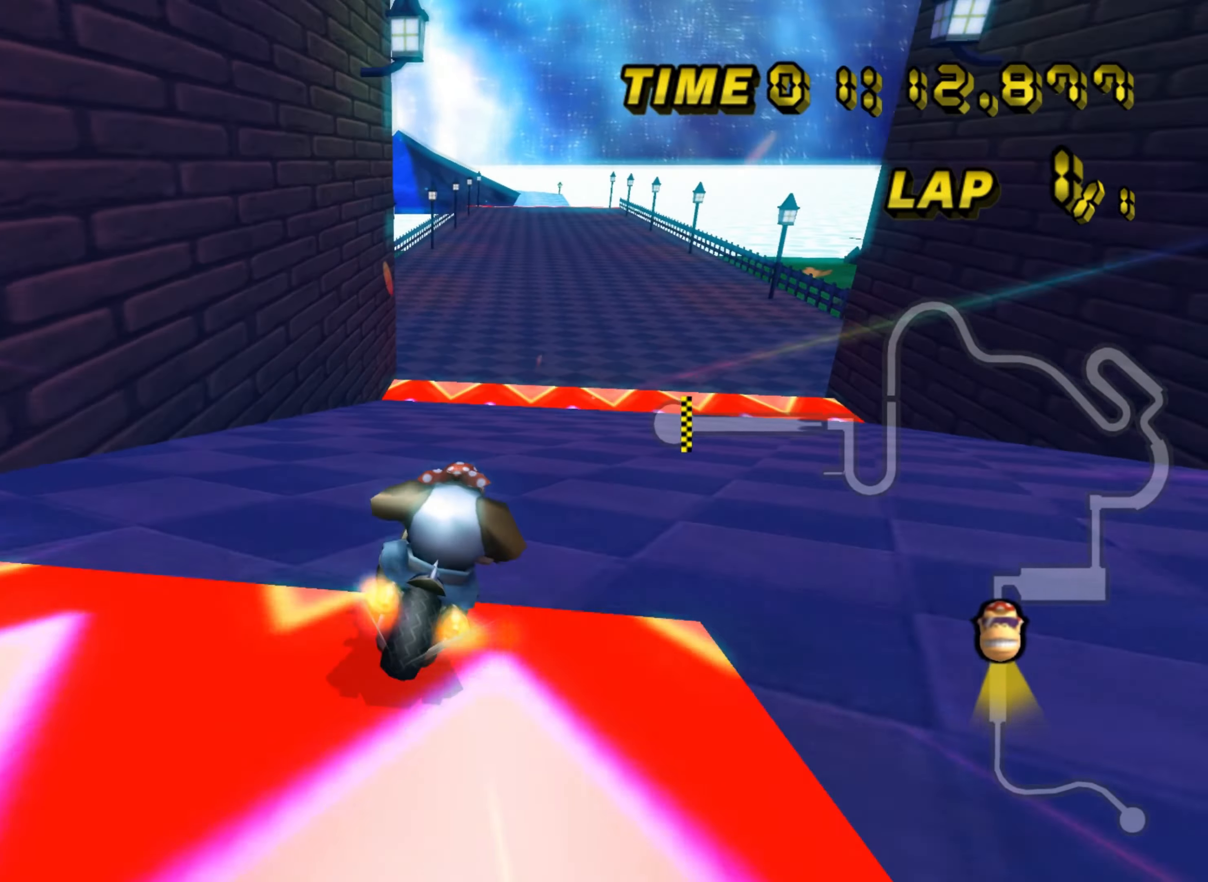
{"buttons": ["A"], "left_stick": "right", "events": [[133, "left_stick", "left"], [233, "left_stick", "center"], [417, "left_stick", "right"]]}
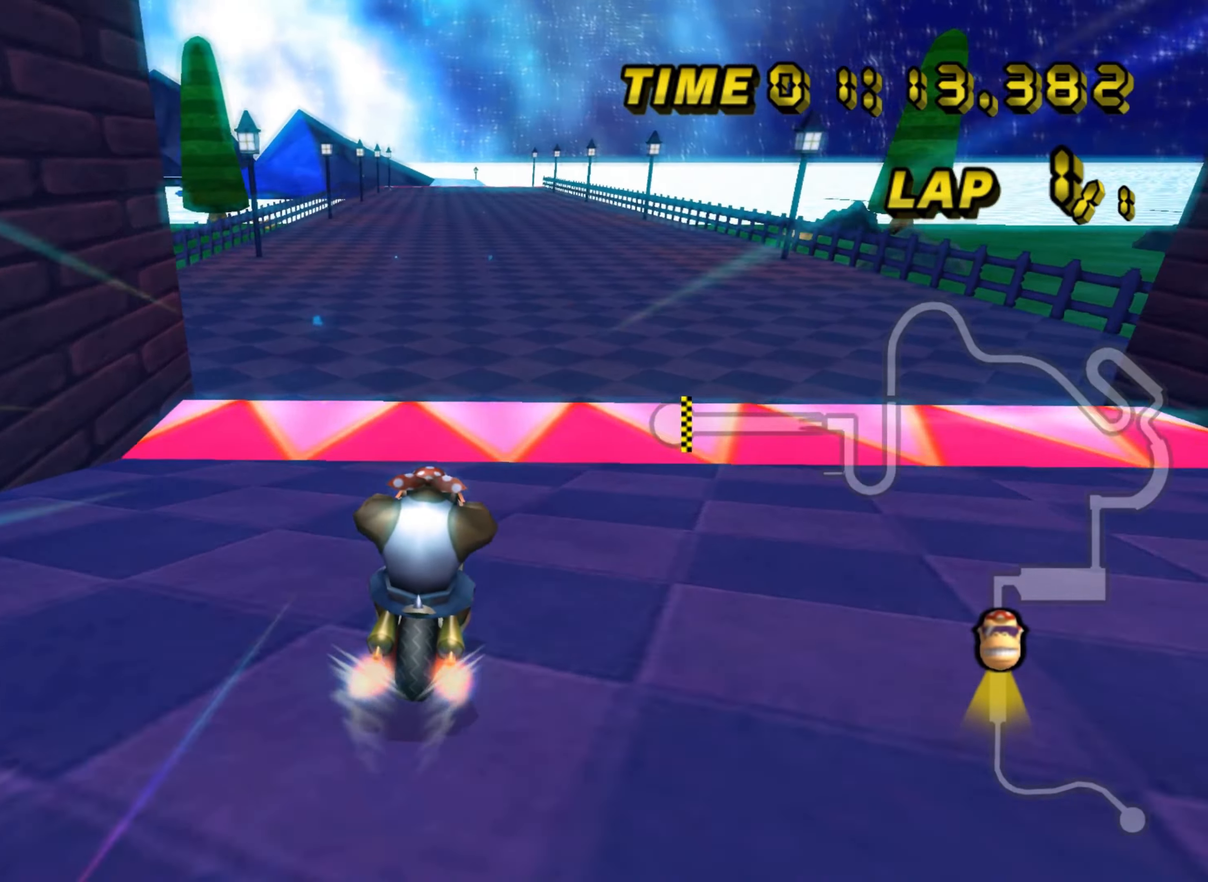
{"buttons": ["A"], "left_stick": "up-right", "events": [[17, "left_stick", "down-right"], [383, "DPAD_DOWN", "down"], [417, "DPAD_DOWN", "up"], [500, "left_stick", "up-right"]]}
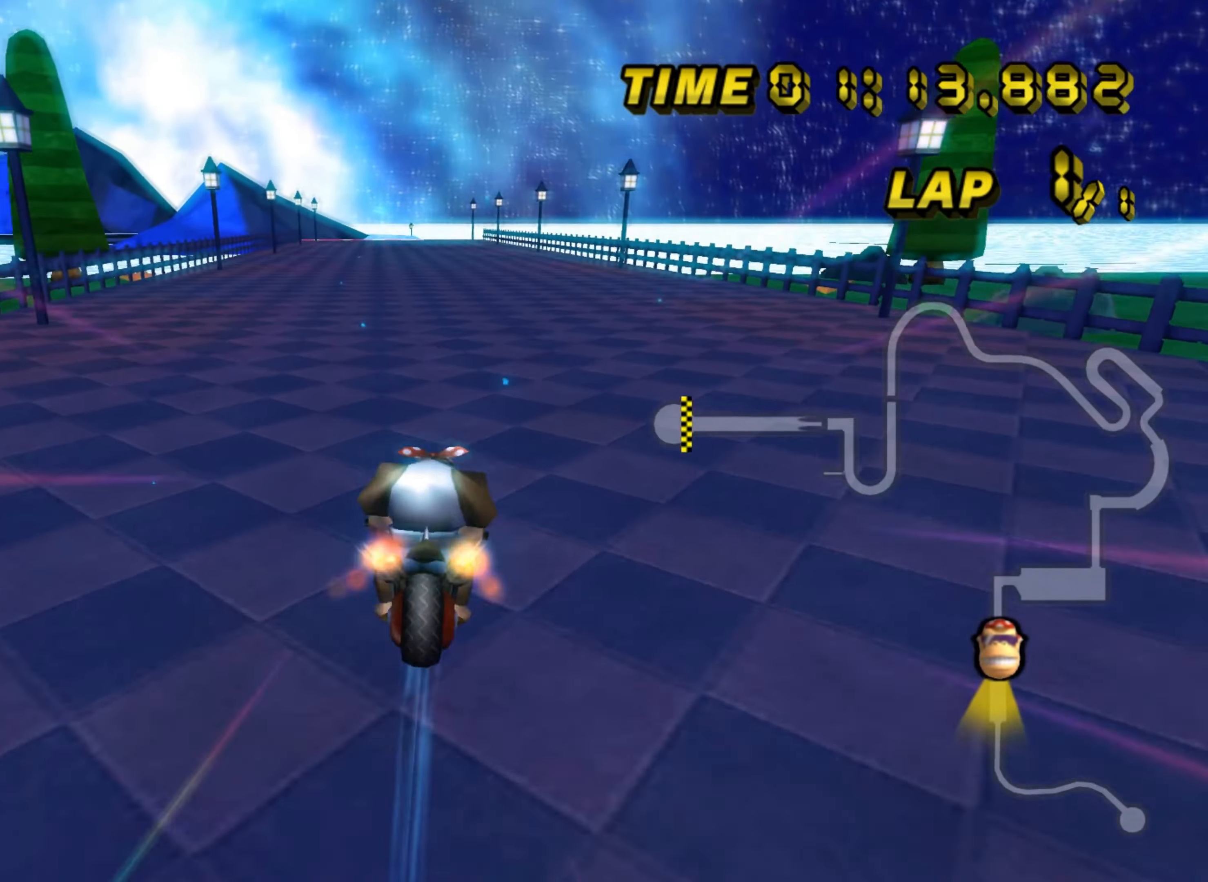
{"buttons": ["A"], "left_stick": "center", "events": [[50, "left_stick", "up"], [67, "DPAD_LEFT", "down"], [100, "DPAD_LEFT", "up"], [334, "left_stick", "center"]]}
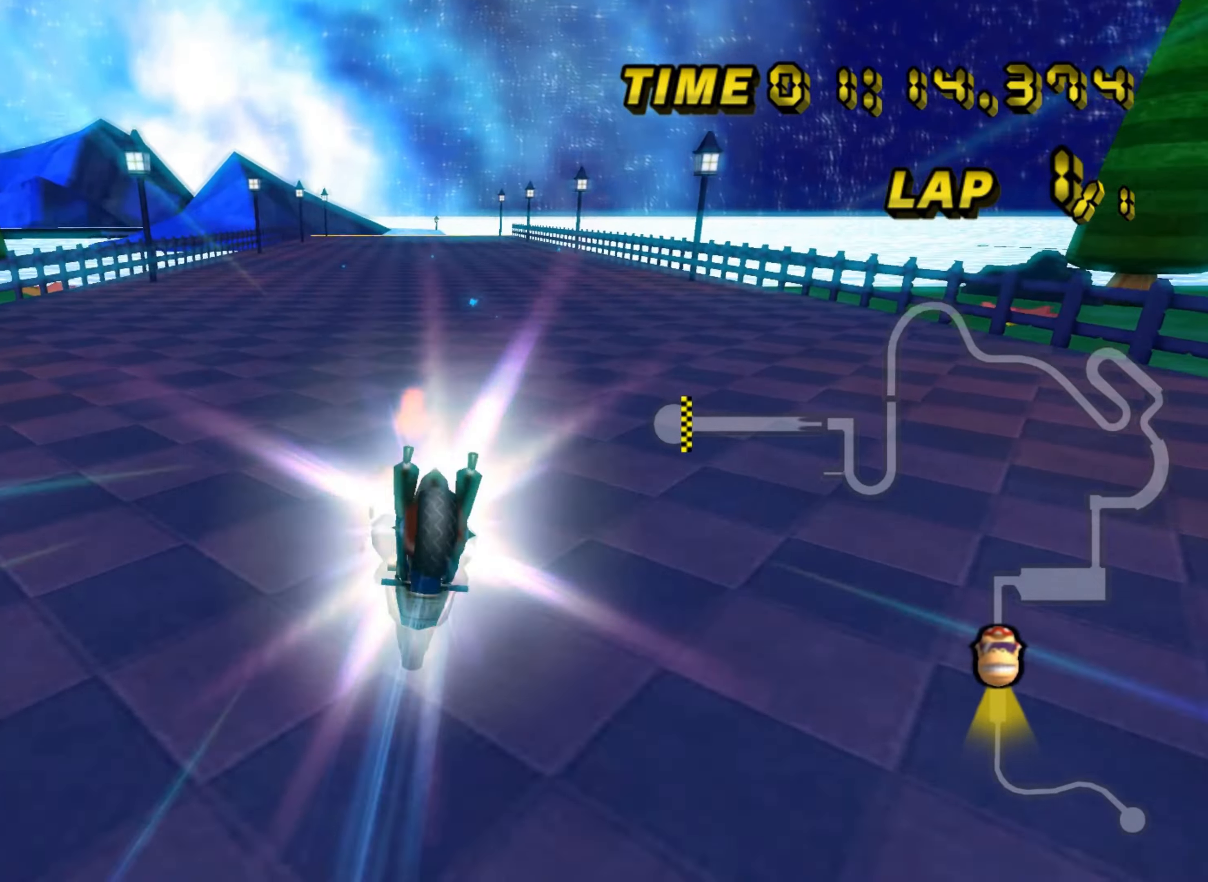
{"buttons": ["A", "DPAD_UP"], "left_stick": "center"}
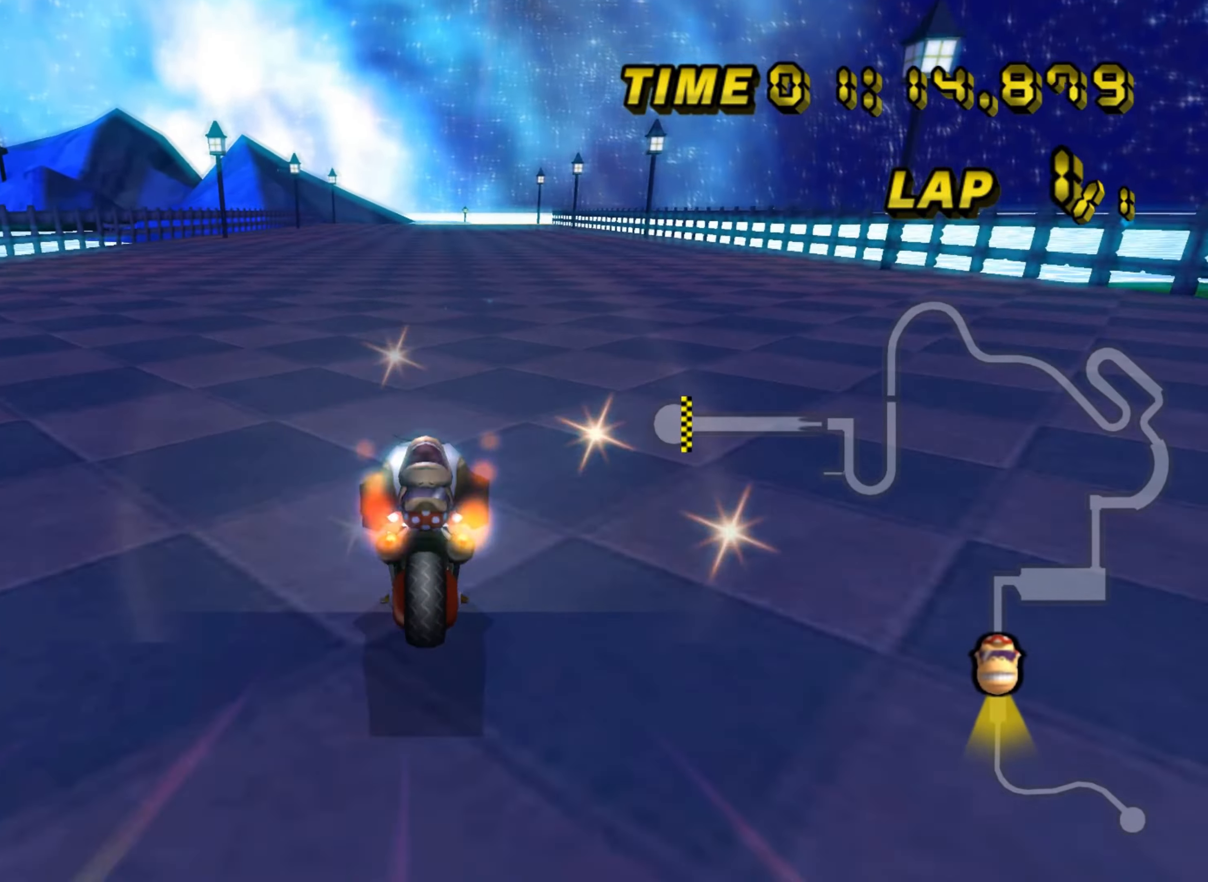
{"buttons": ["A"], "left_stick": "center"}
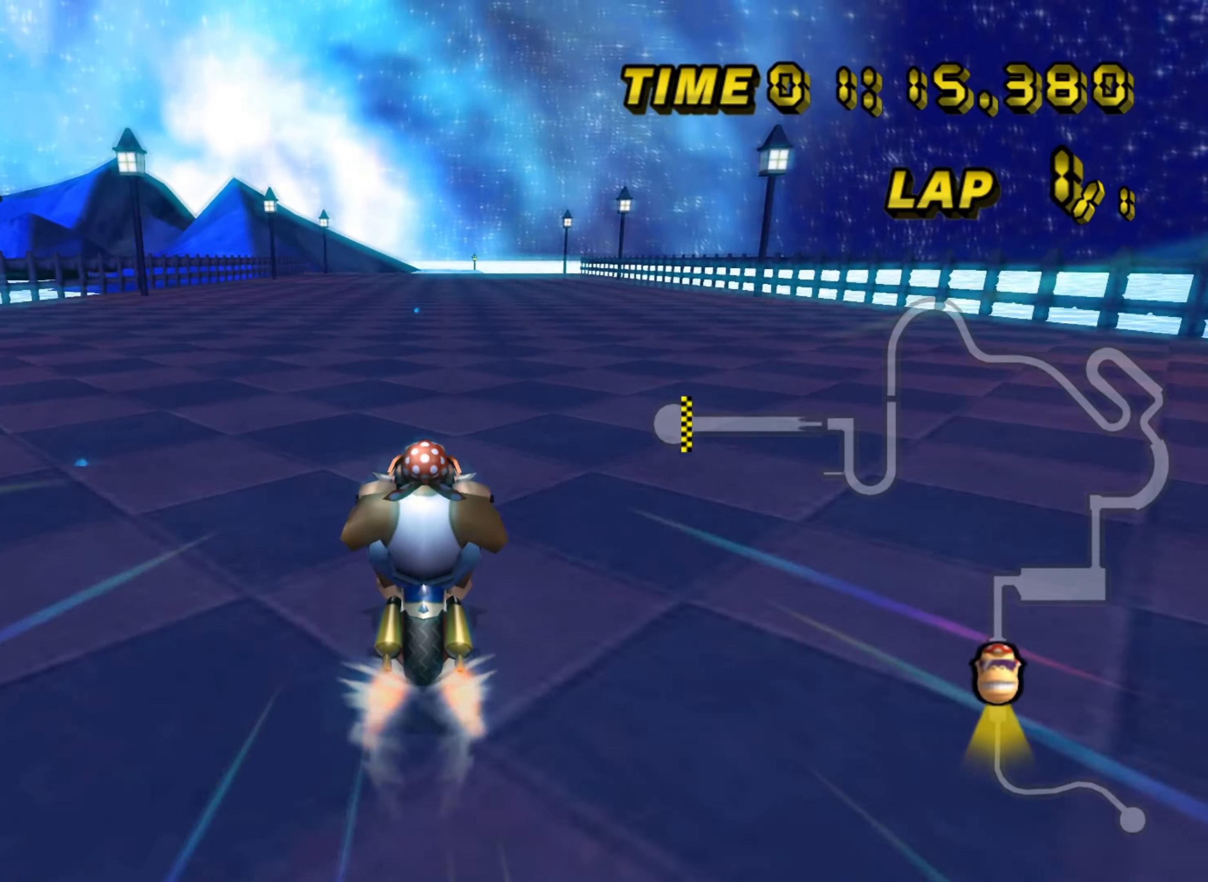
{"buttons": ["A"], "left_stick": "center", "events": [[267, "R1", "down"], [350, "R1", "up"]]}
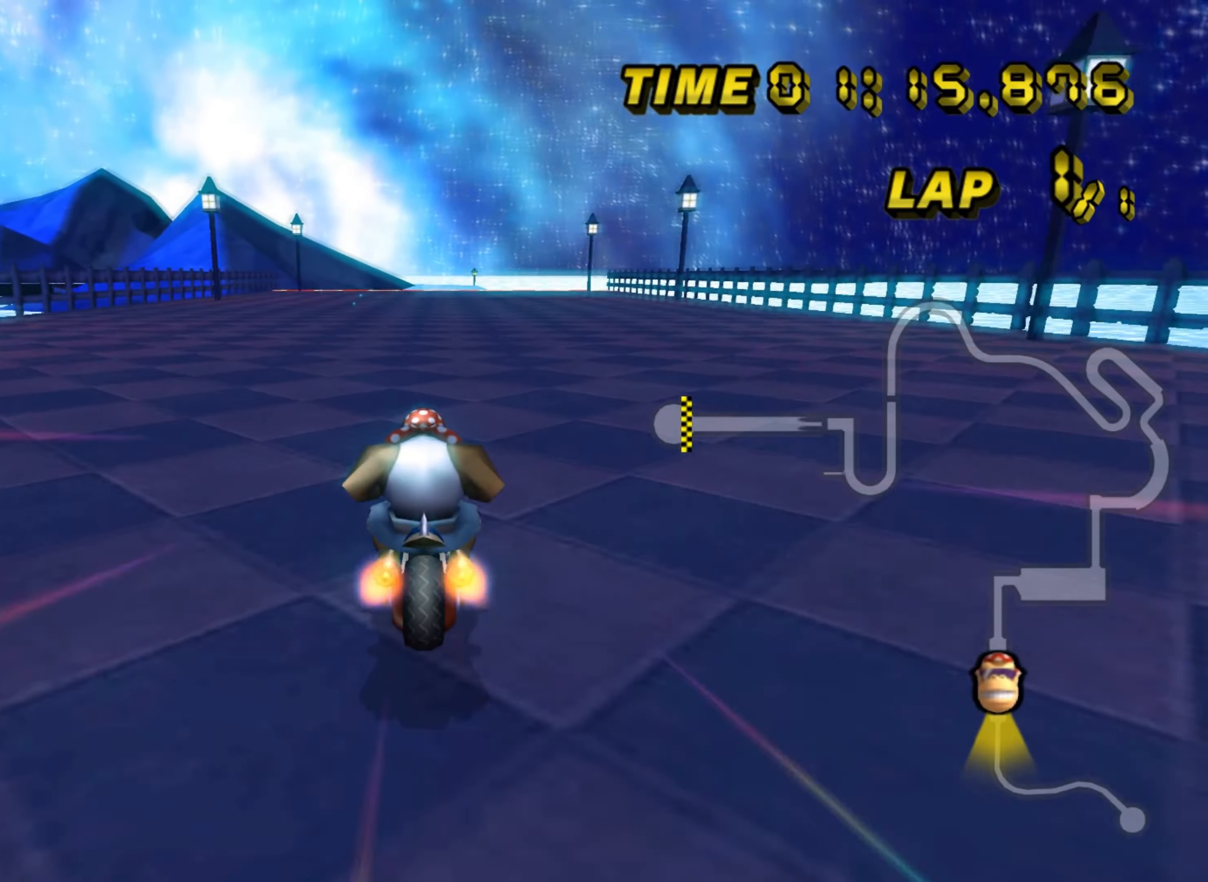
{"buttons": ["A"], "left_stick": "center", "events": [[334, "left_stick", "left"], [400, "left_stick", "center"]]}
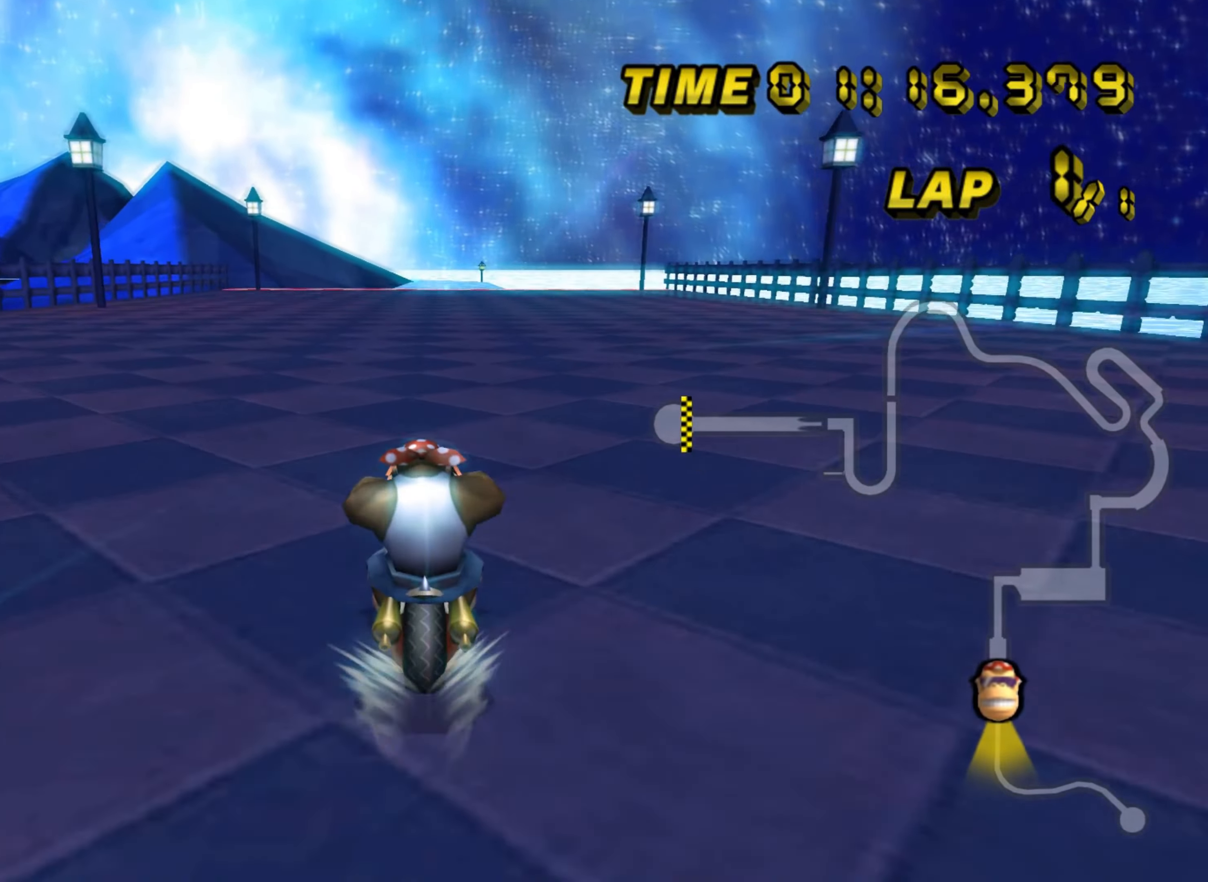
{"buttons": ["A"], "left_stick": "center", "events": []}
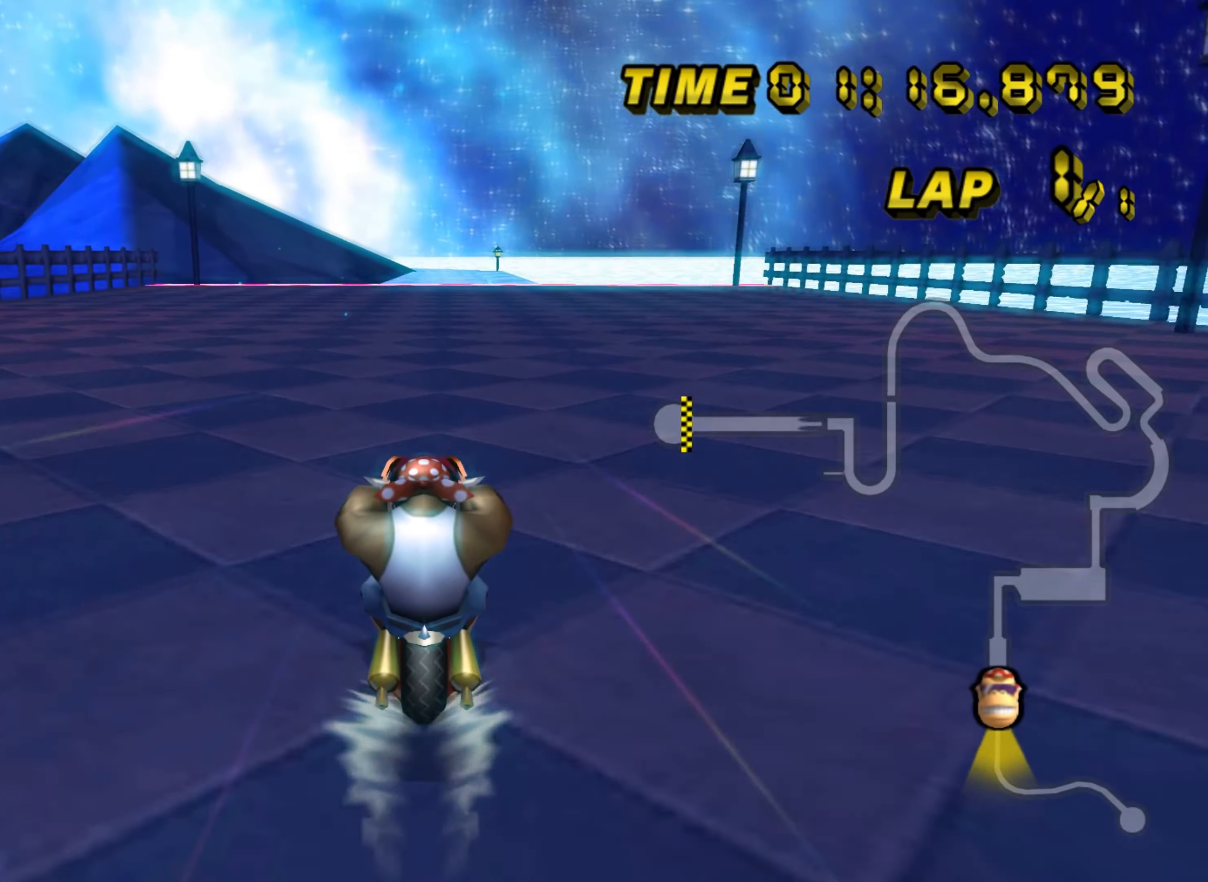
{"buttons": ["A"], "left_stick": "center", "events": []}